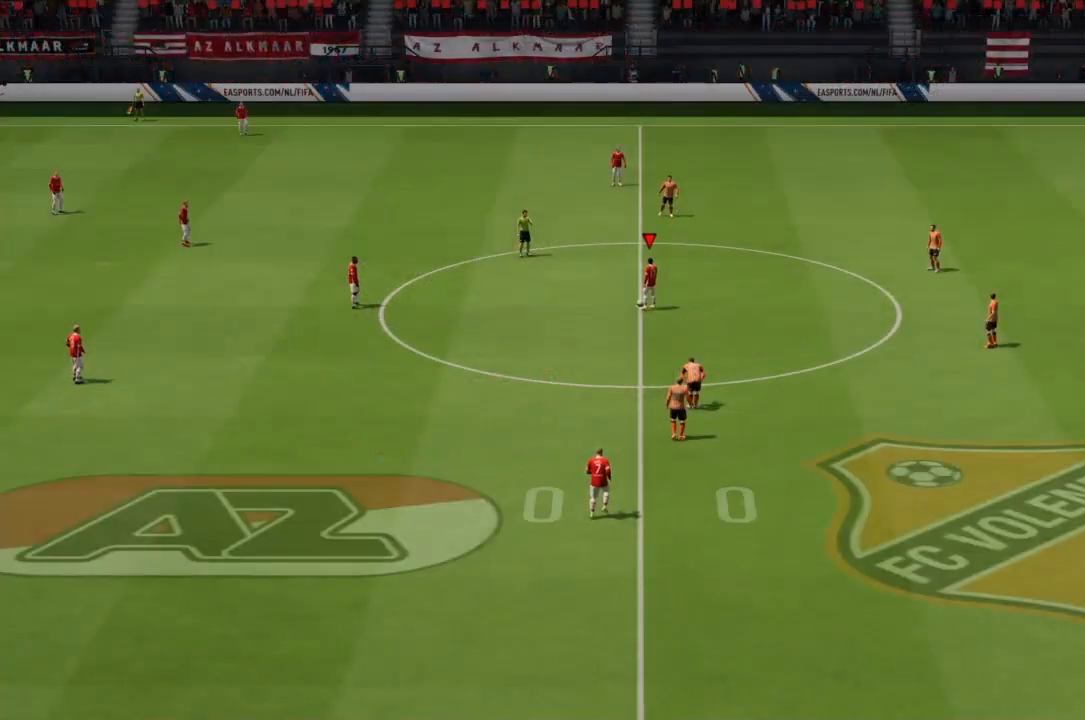
Gameplay with a controller (PlayStation layout); each line is a JSON object with the inputs held at the frame after it. "events" lists button and stick changes between this image and that frame as [ms after this image, input, new state], when the widget could be followed in between. Not read: L3 R3.
{"buttons": [], "left_stick": "left", "right_stick": "center", "events": [[467, "left_stick", "left"]]}
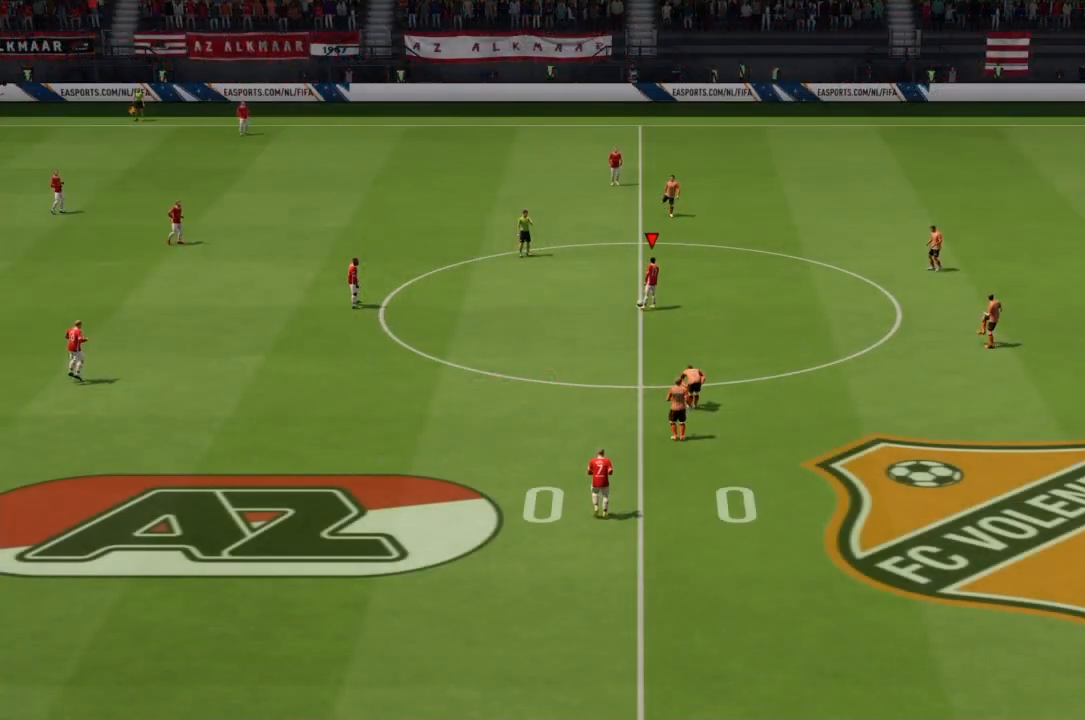
{"buttons": [], "left_stick": "left", "right_stick": "center", "events": [[133, "CROSS", "down"], [367, "CROSS", "up"]]}
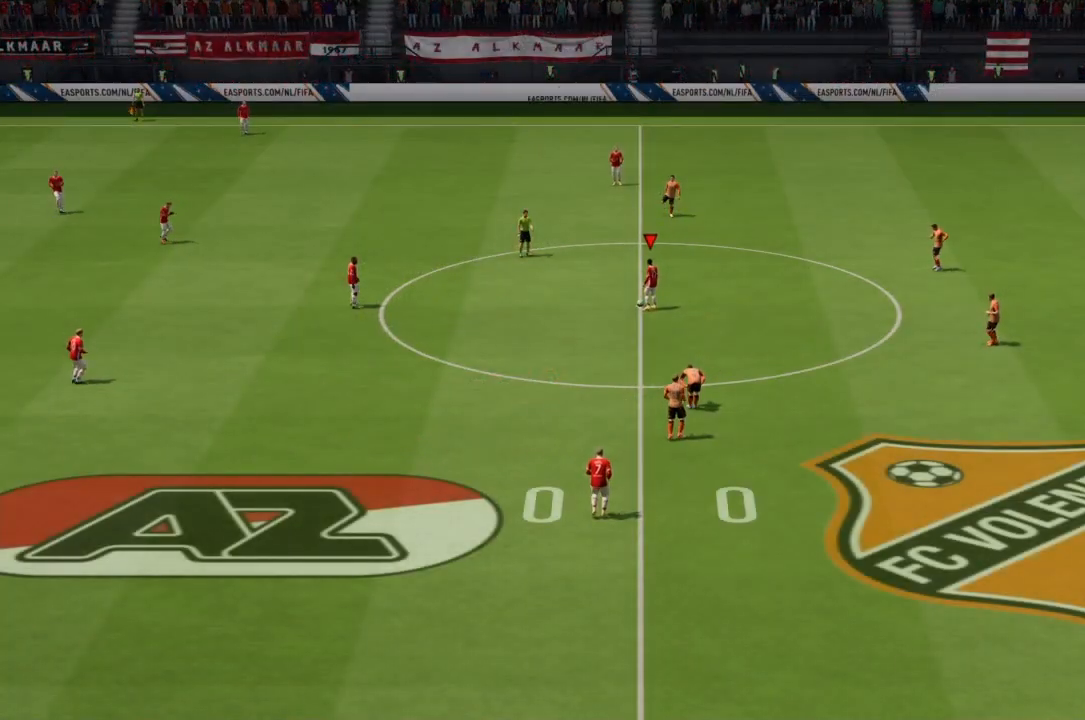
{"buttons": [], "left_stick": "center", "right_stick": "center", "events": [[200, "left_stick", "center"]]}
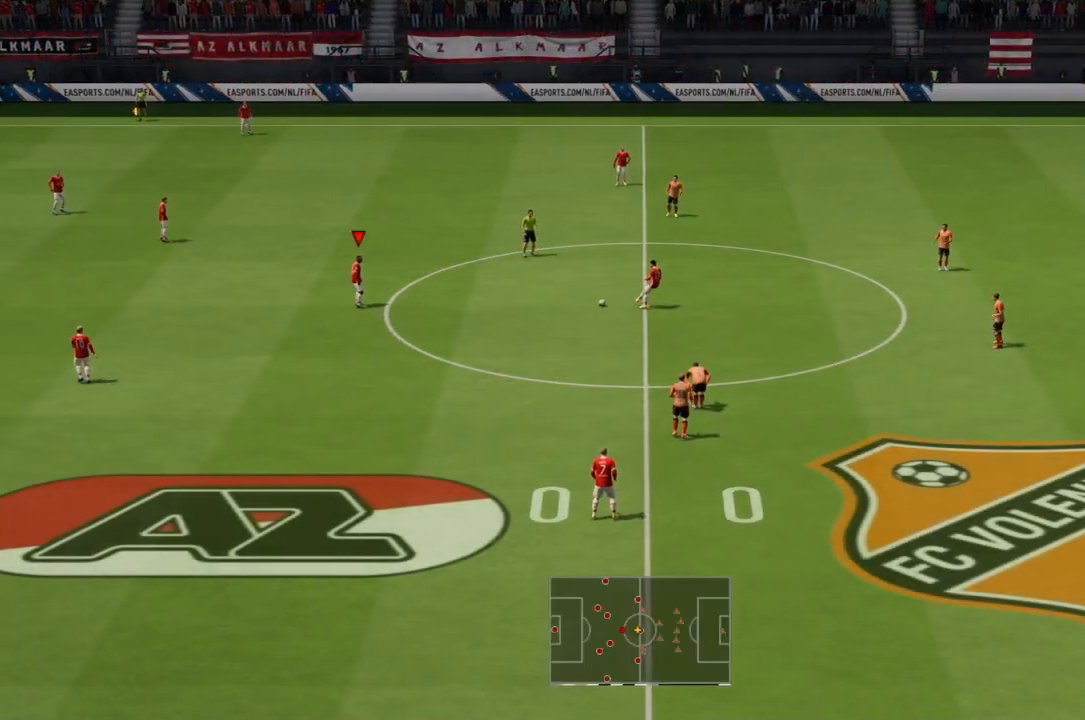
{"buttons": [], "left_stick": "center", "right_stick": "center", "events": []}
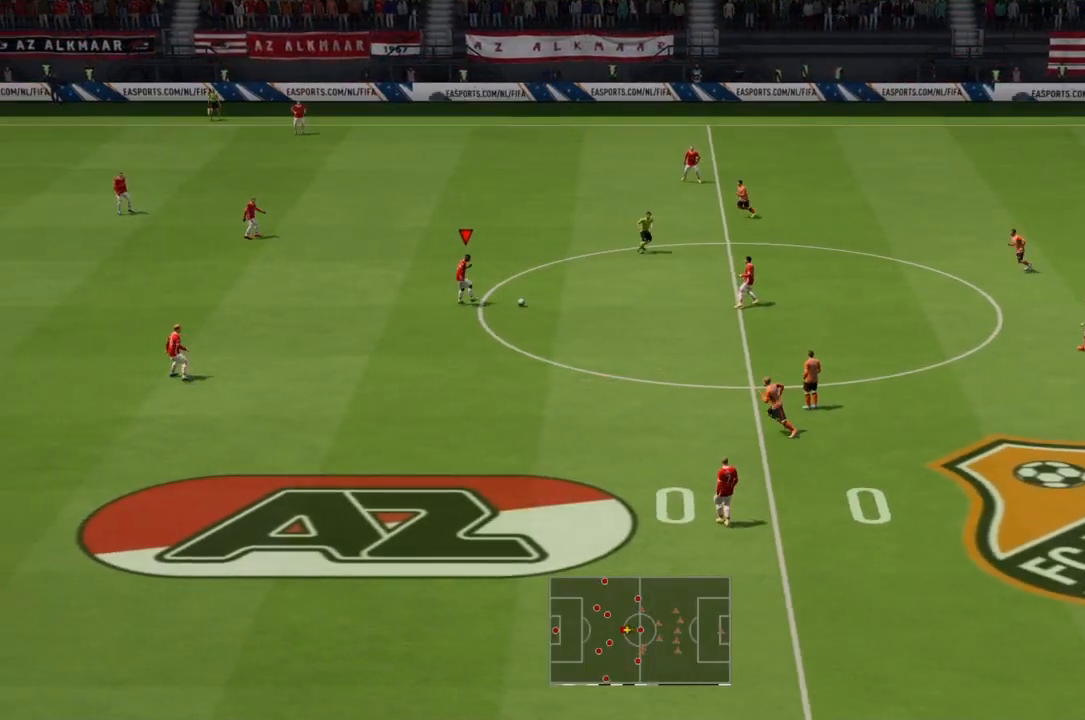
{"buttons": [], "left_stick": "down", "right_stick": "center", "events": [[267, "left_stick", "down"]]}
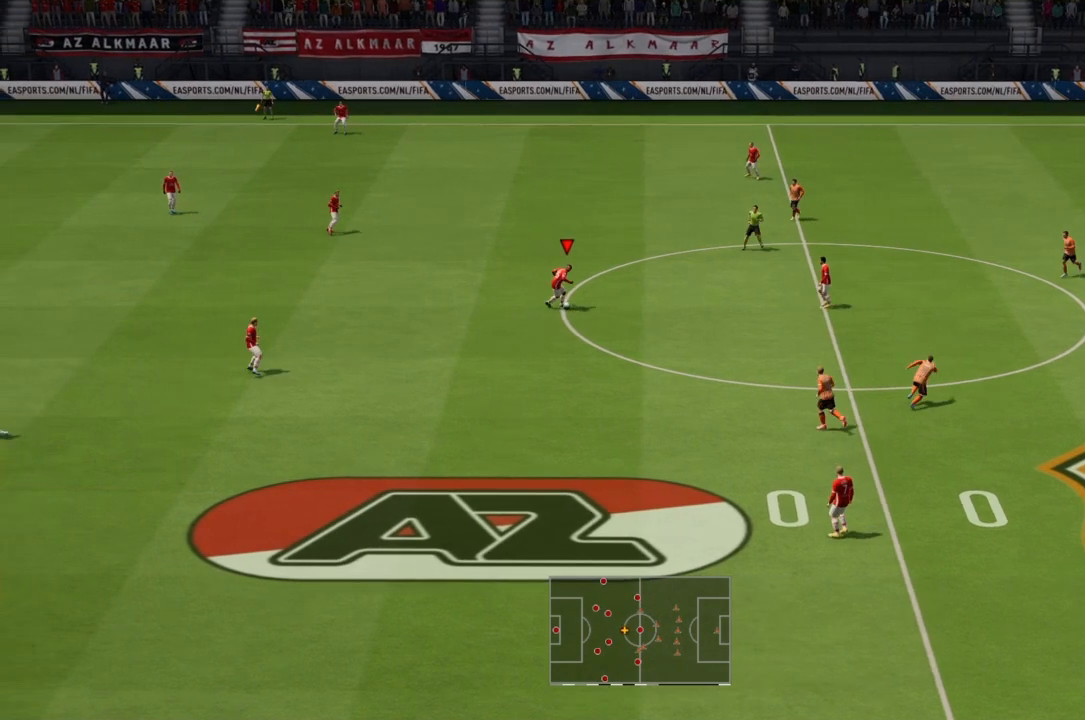
{"buttons": [], "left_stick": "down", "right_stick": "center", "events": [[233, "CROSS", "down"], [433, "CROSS", "up"]]}
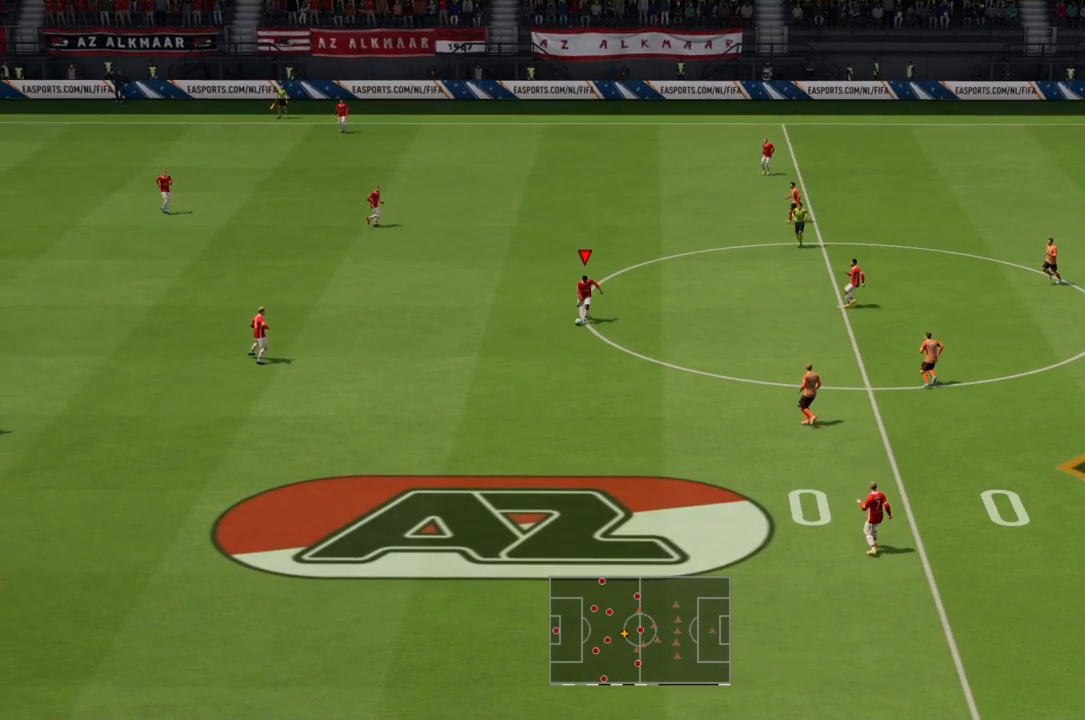
{"buttons": [], "left_stick": "center", "right_stick": "center", "events": [[267, "left_stick", "center"]]}
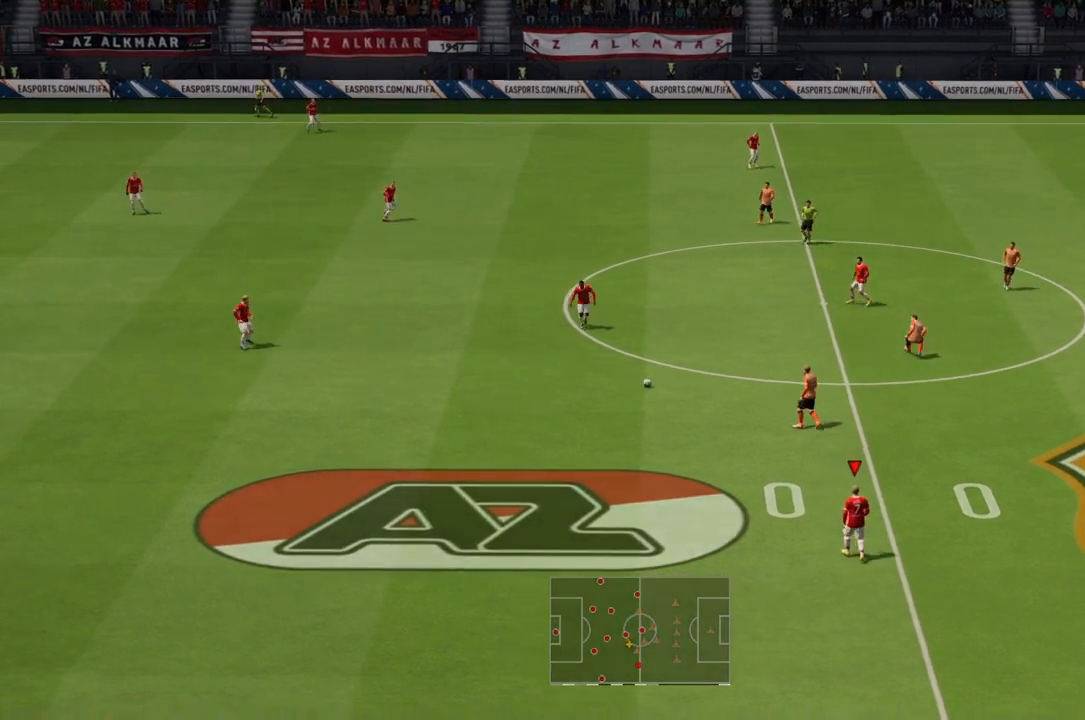
{"buttons": [], "left_stick": "center", "right_stick": "center", "events": []}
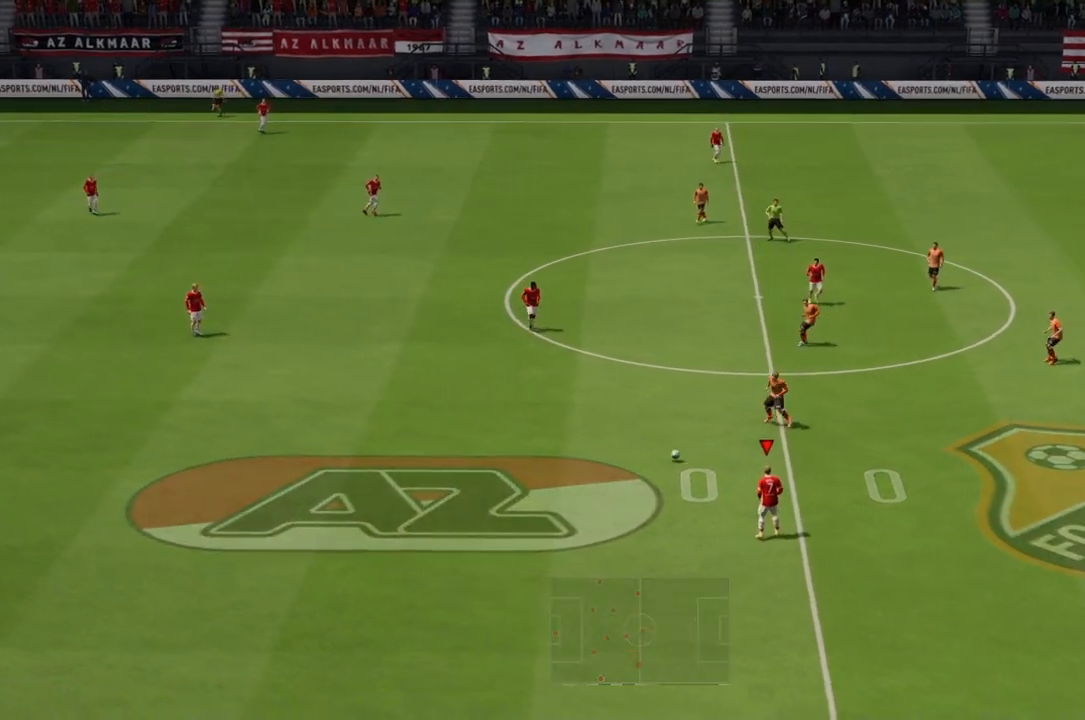
{"buttons": ["R2"], "left_stick": "left", "right_stick": "center", "events": [[100, "left_stick", "left"], [234, "R2", "down"]]}
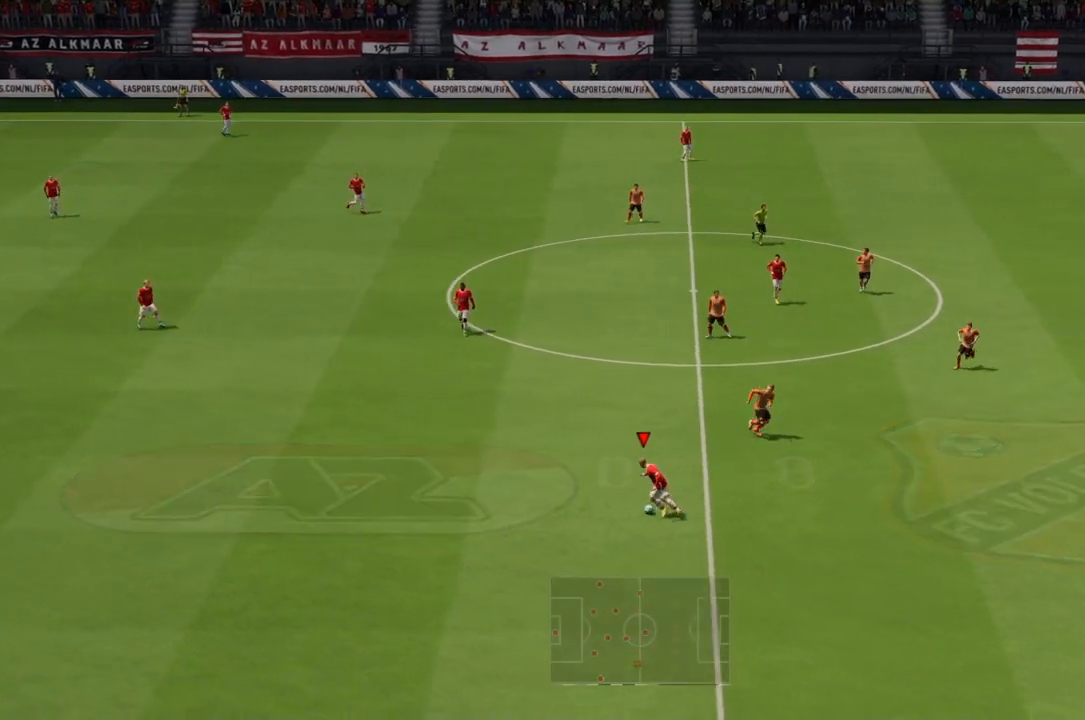
{"buttons": [], "left_stick": "up-left", "right_stick": "center", "events": [[200, "R2", "up"], [400, "left_stick", "up-left"]]}
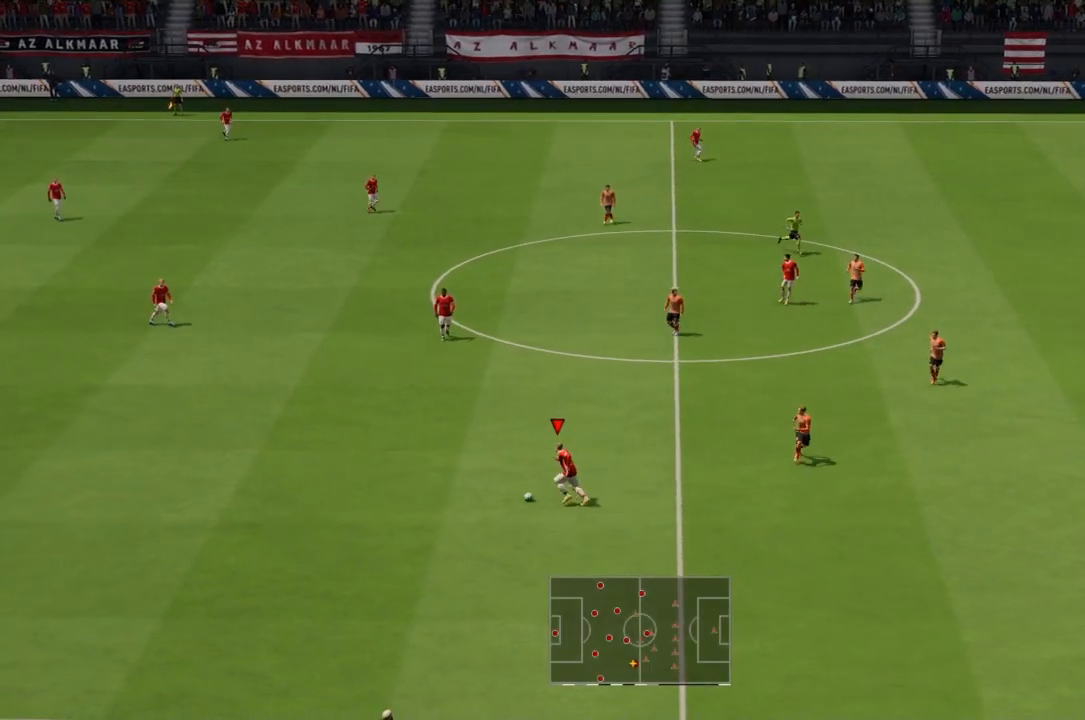
{"buttons": [], "left_stick": "up-left", "right_stick": "center", "events": [[200, "CROSS", "down"], [367, "CROSS", "up"]]}
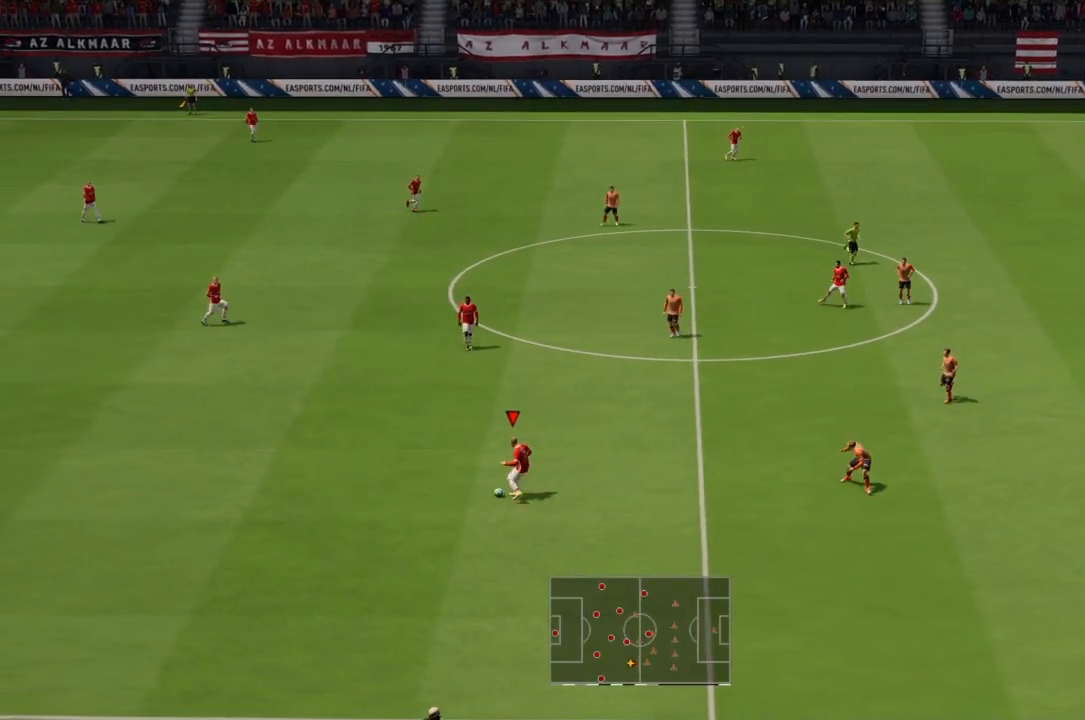
{"buttons": [], "left_stick": "center", "right_stick": "center", "events": [[166, "left_stick", "center"]]}
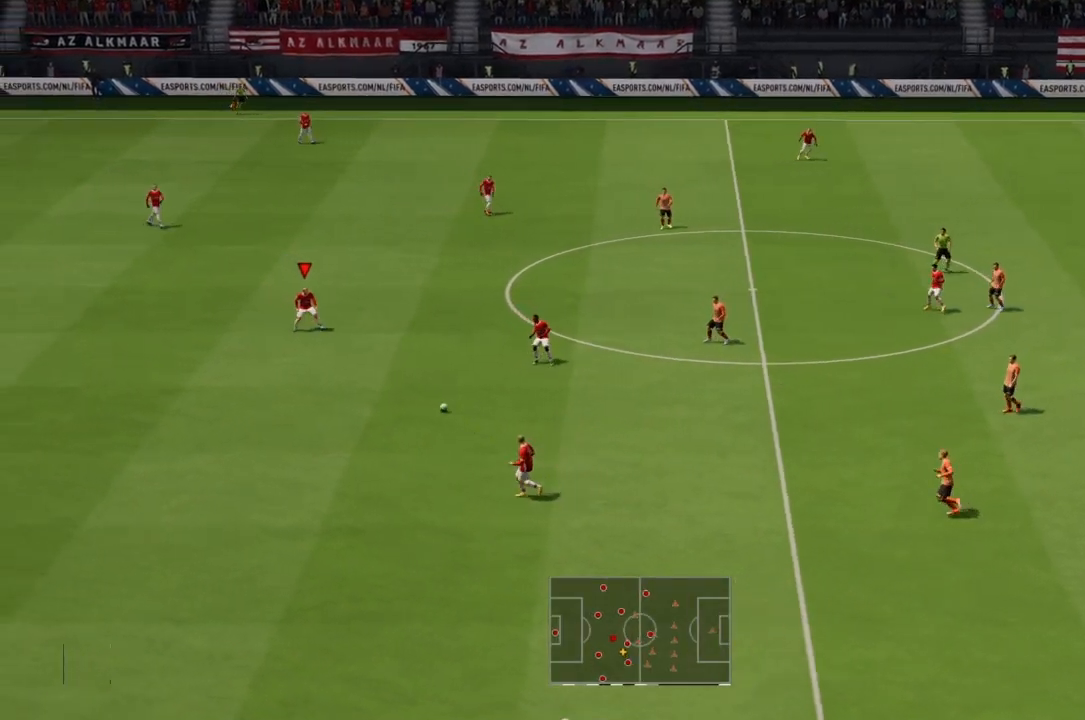
{"buttons": ["R2"], "left_stick": "up", "right_stick": "center", "events": [[267, "left_stick", "up"], [467, "R2", "down"]]}
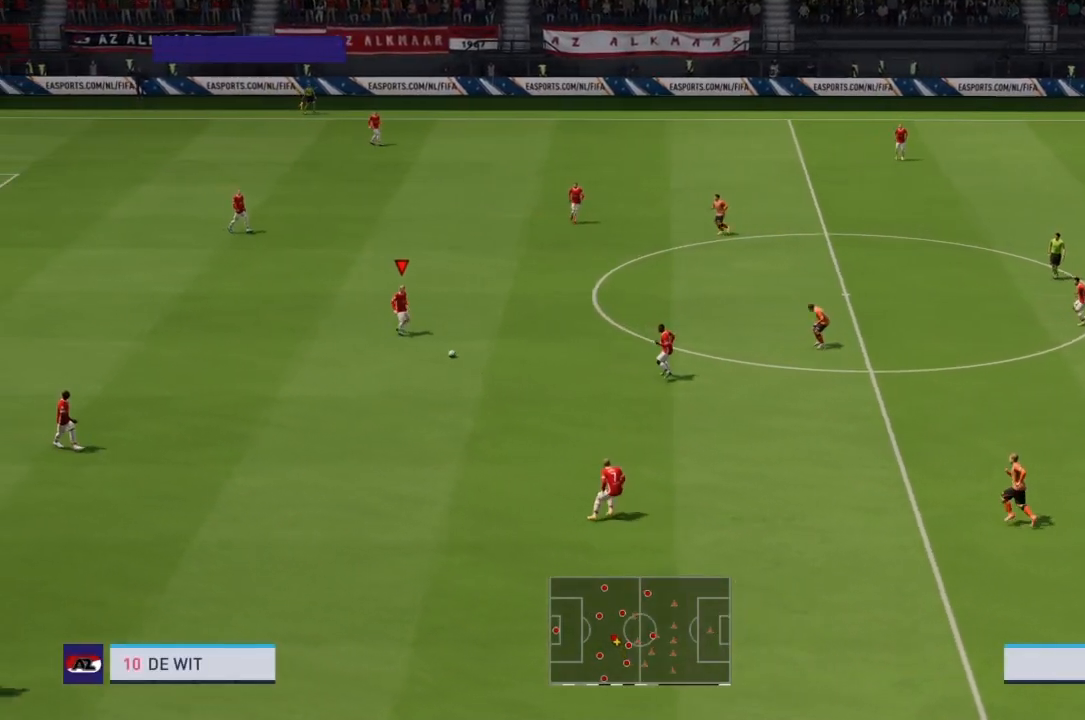
{"buttons": ["R2"], "left_stick": "up", "right_stick": "center", "events": []}
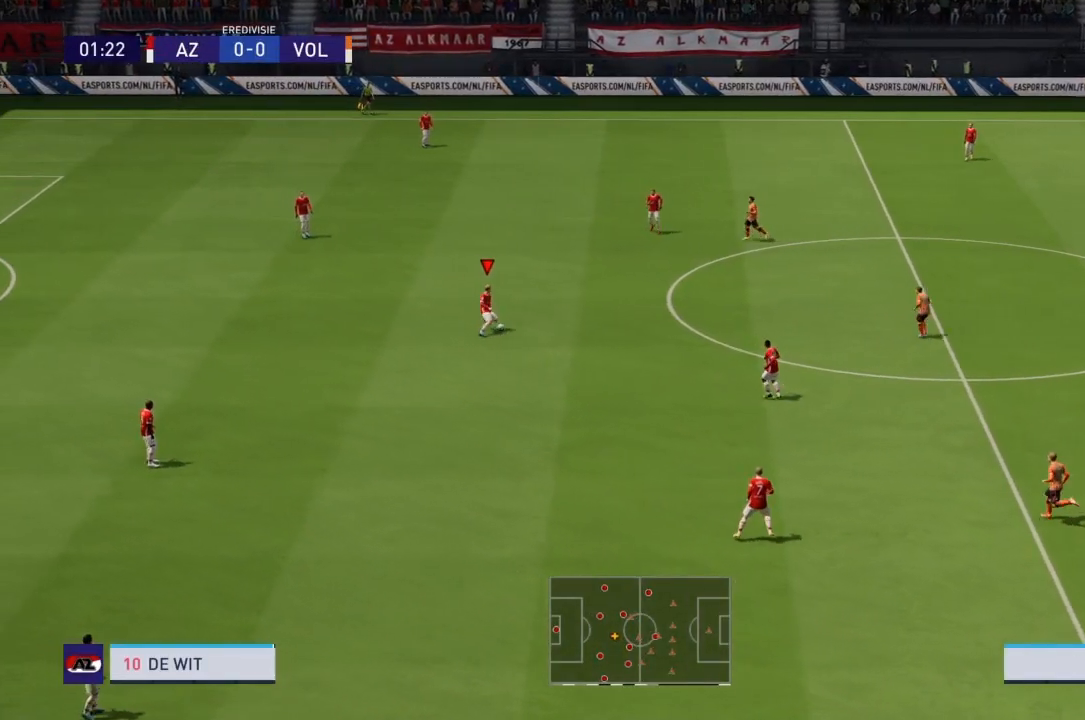
{"buttons": [], "left_stick": "up", "right_stick": "center", "events": [[467, "R2", "up"]]}
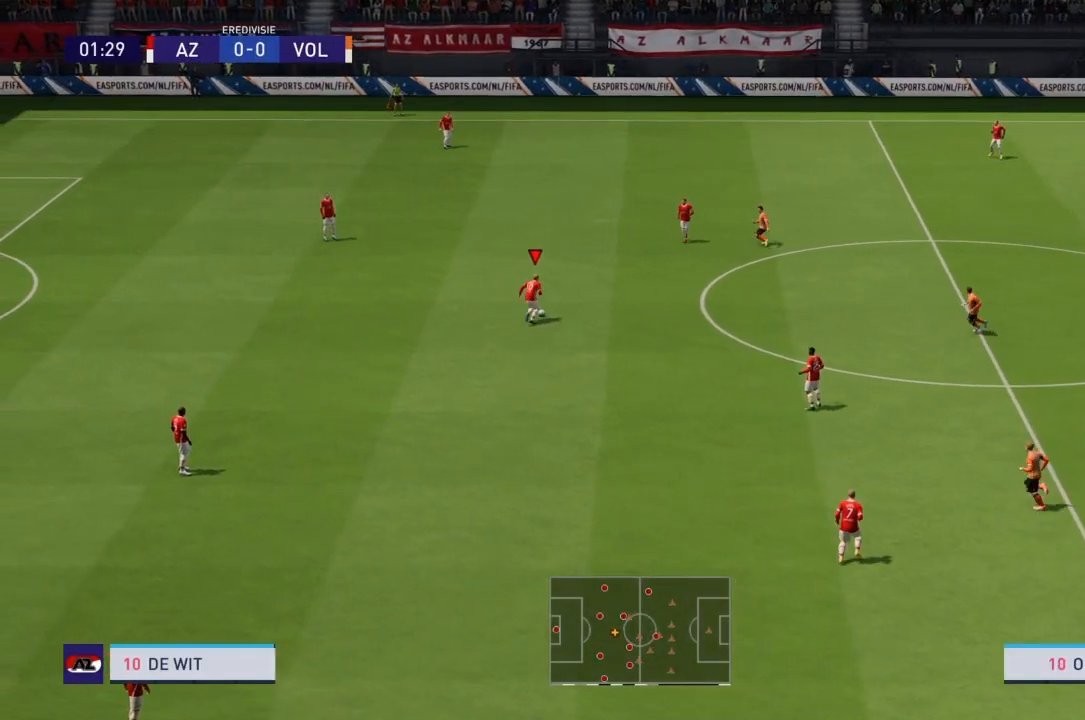
{"buttons": [], "left_stick": "up-left", "right_stick": "center", "events": [[267, "left_stick", "up-left"]]}
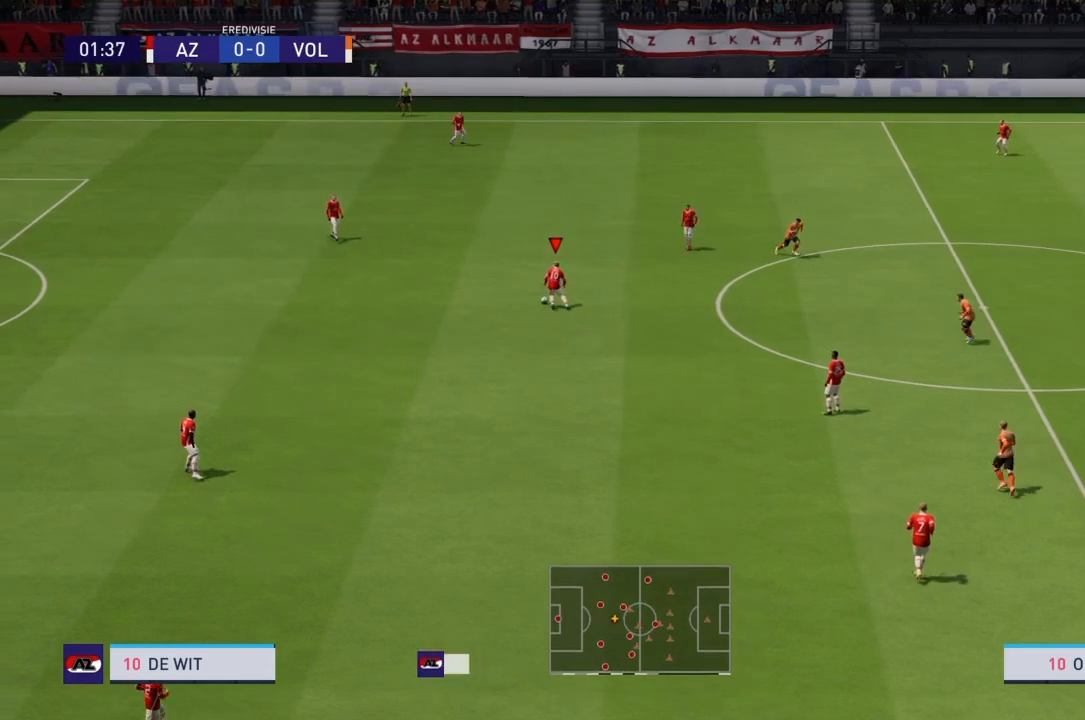
{"buttons": [], "left_stick": "down-right", "right_stick": "center", "events": [[267, "left_stick", "center"], [367, "left_stick", "down-right"]]}
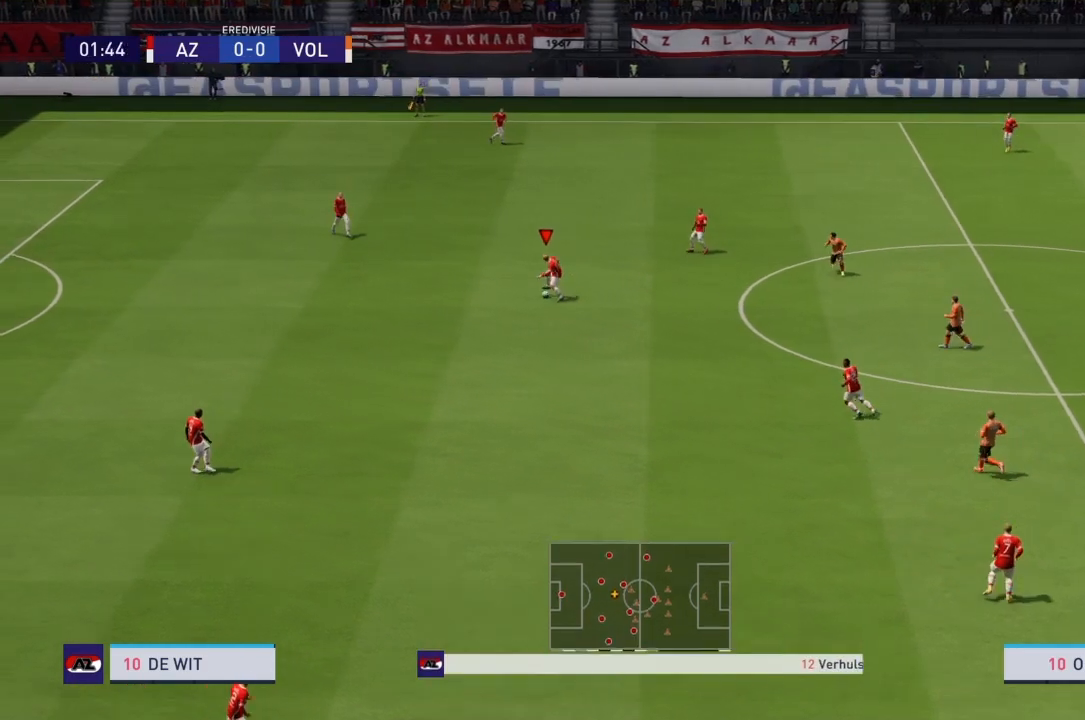
{"buttons": [], "left_stick": "up-right", "right_stick": "center", "events": [[400, "left_stick", "up-right"]]}
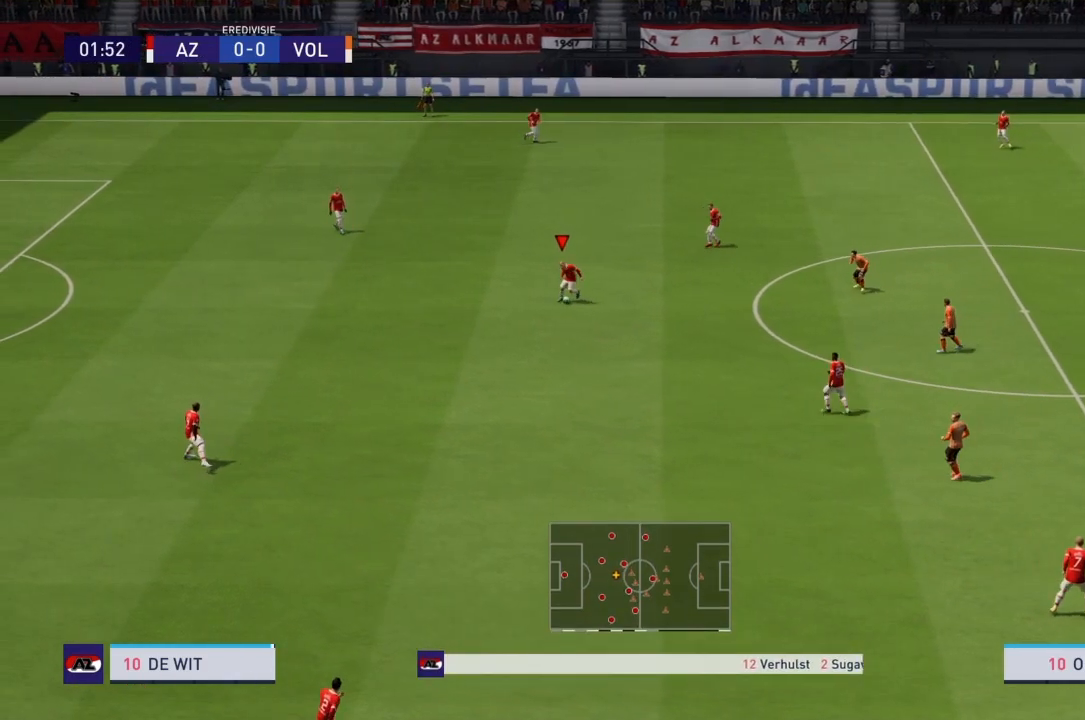
{"buttons": [], "left_stick": "up-right", "right_stick": "center", "events": []}
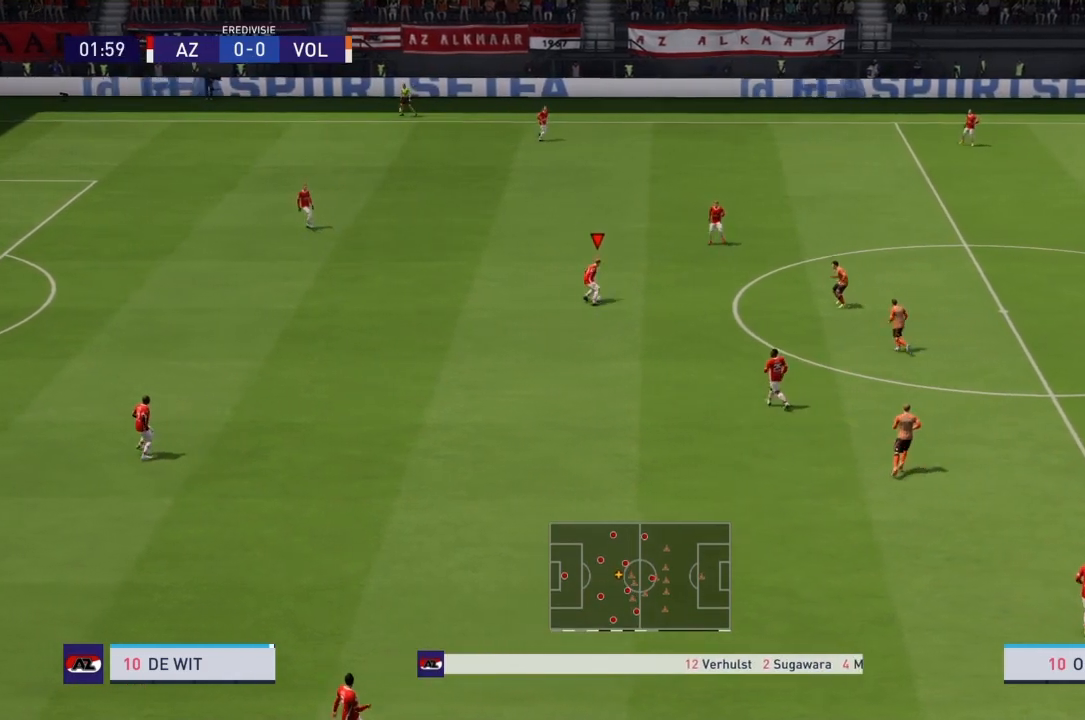
{"buttons": [], "left_stick": "up", "right_stick": "center", "events": [[66, "left_stick", "up"], [300, "CROSS", "down"], [500, "CROSS", "up"]]}
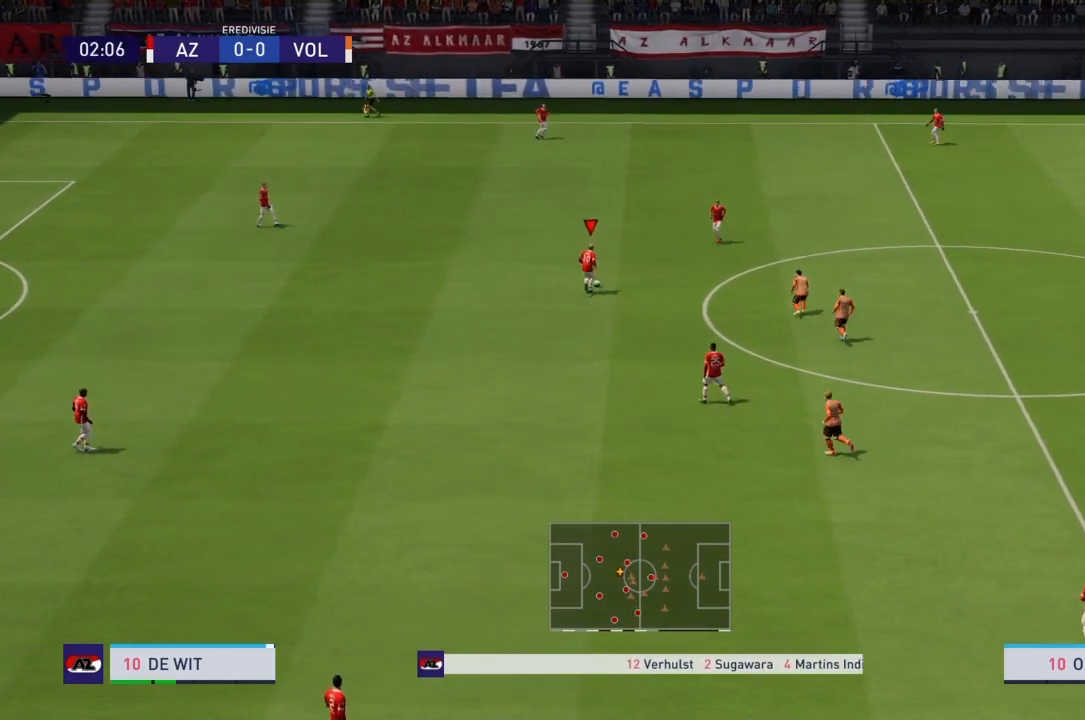
{"buttons": [], "left_stick": "center", "right_stick": "center", "events": [[401, "left_stick", "center"]]}
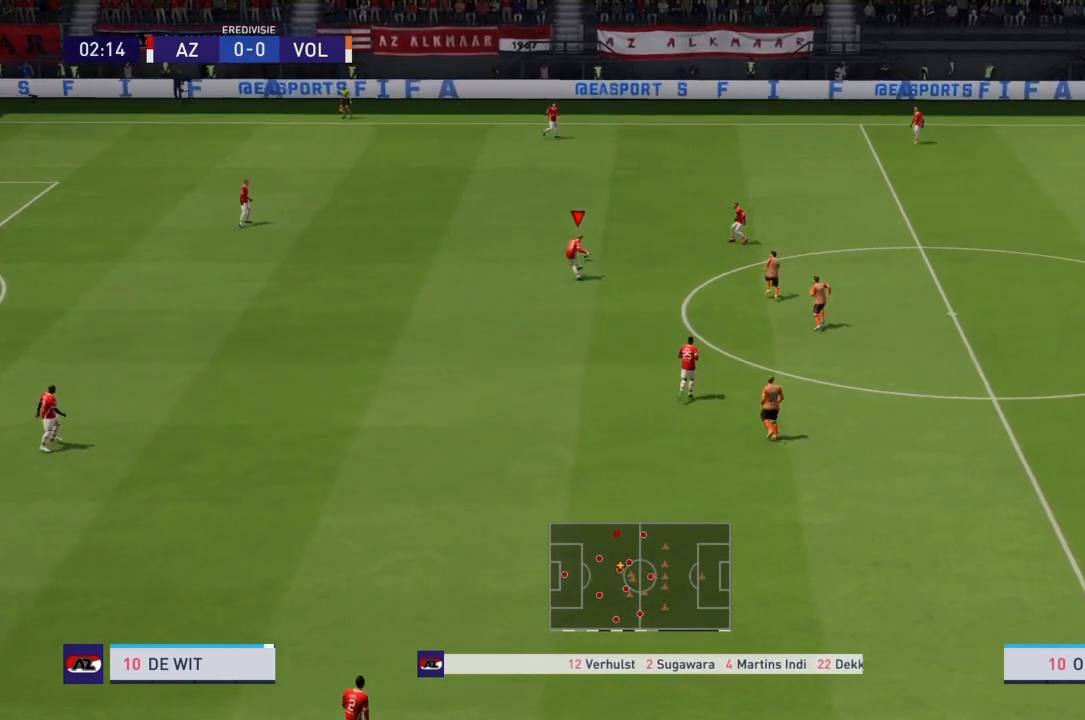
{"buttons": ["CROSS"], "left_stick": "right", "right_stick": "center", "events": [[433, "CROSS", "down"], [433, "left_stick", "right"]]}
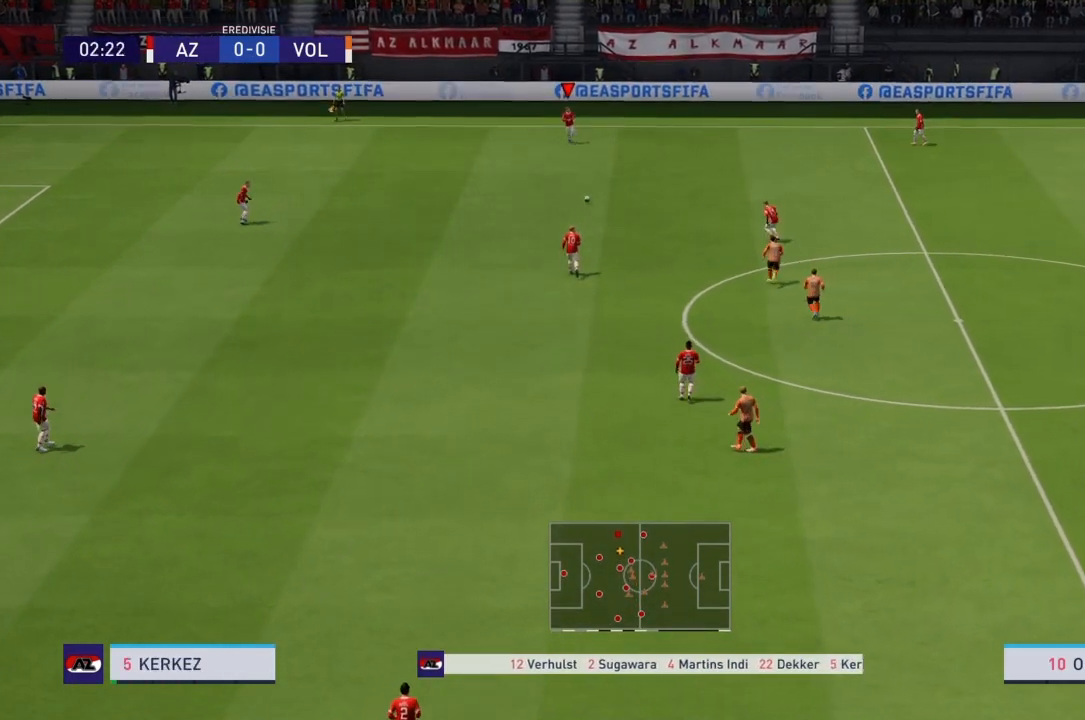
{"buttons": [], "left_stick": "center", "right_stick": "center", "events": [[100, "CROSS", "up"], [167, "left_stick", "center"]]}
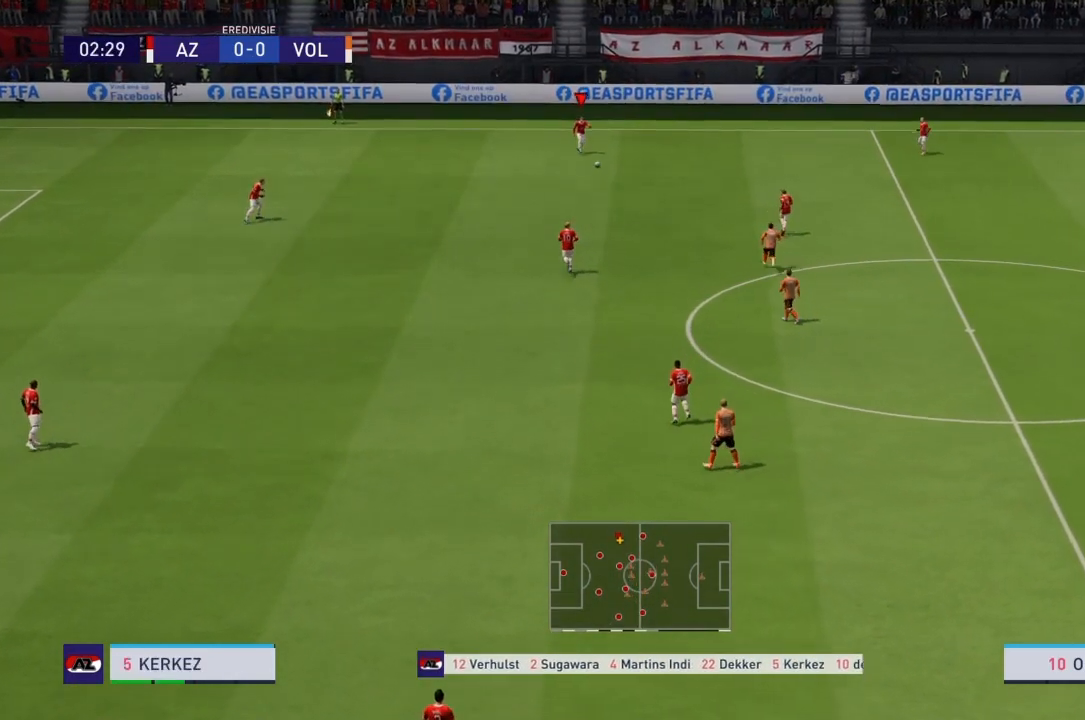
{"buttons": [], "left_stick": "center", "right_stick": "center", "events": []}
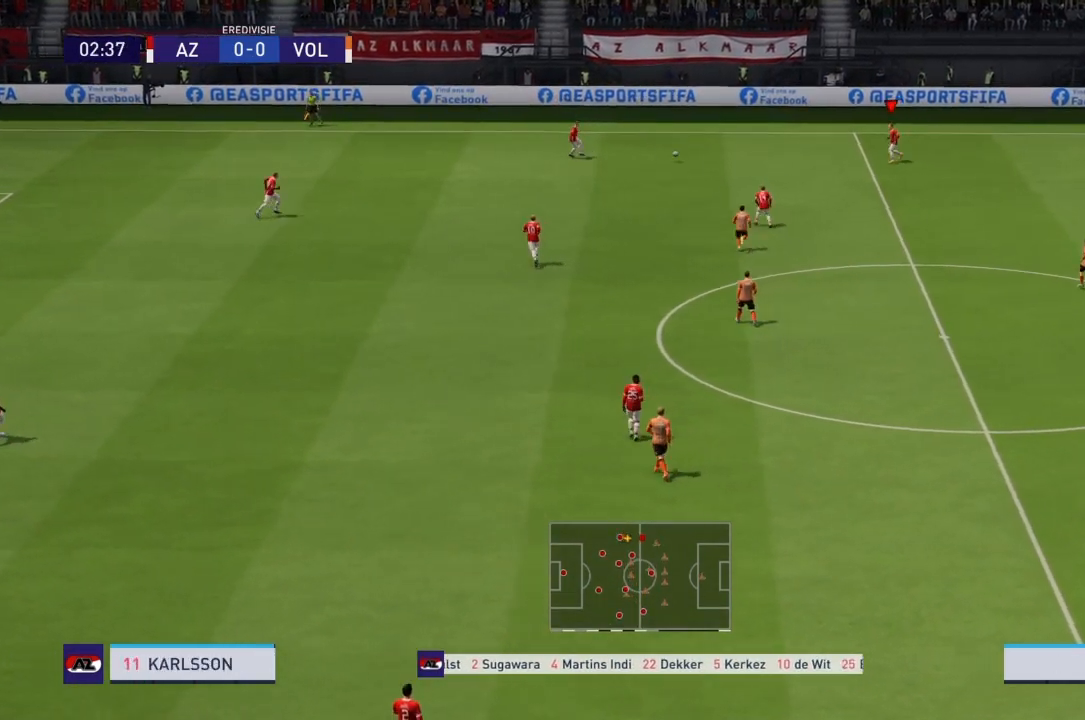
{"buttons": ["R2"], "left_stick": "down", "right_stick": "center", "events": [[367, "left_stick", "down"], [501, "R2", "down"]]}
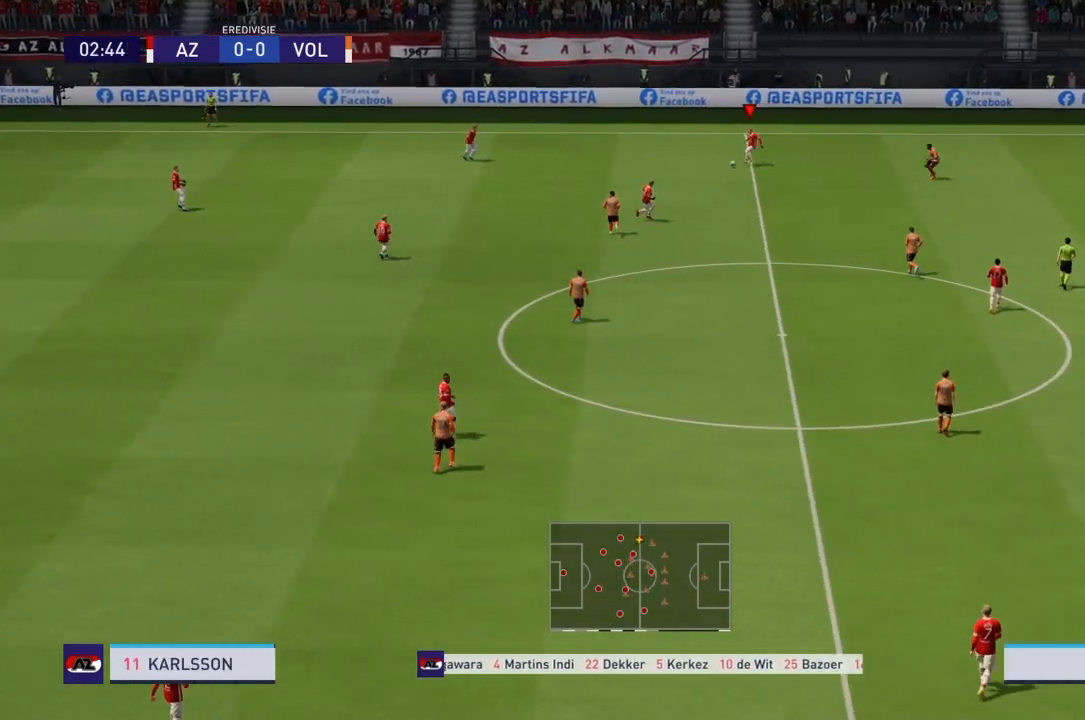
{"buttons": [], "left_stick": "down", "right_stick": "center", "events": [[433, "R2", "up"]]}
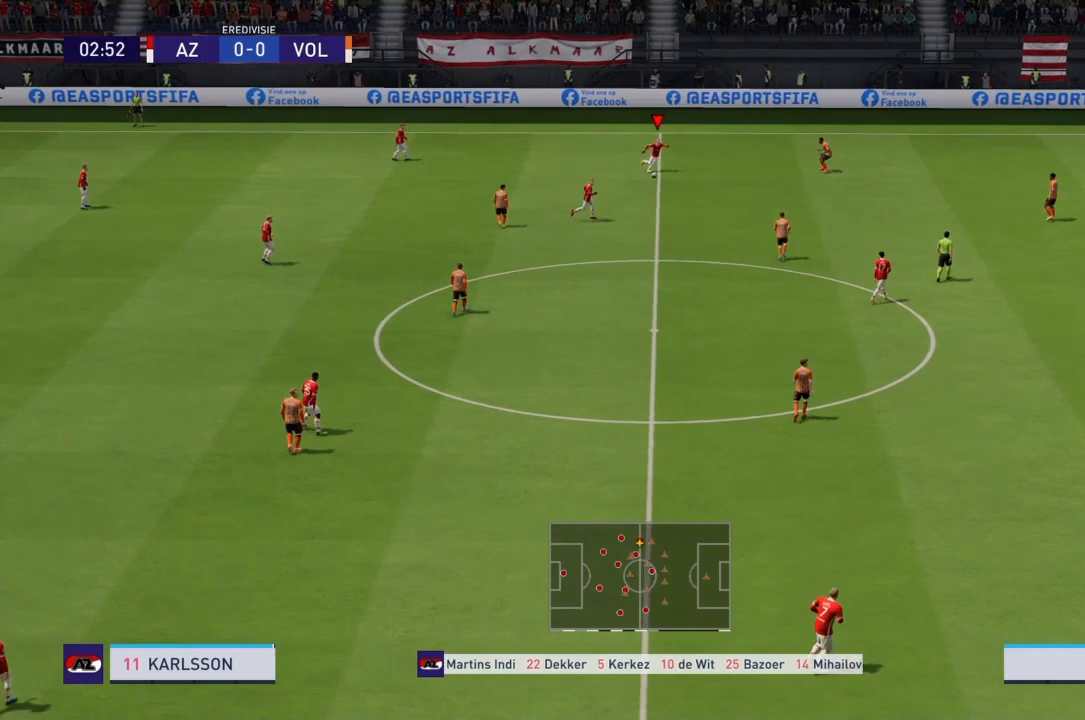
{"buttons": [], "left_stick": "center", "right_stick": "center", "events": [[34, "TRIANGLE", "down"], [167, "TRIANGLE", "up"], [267, "left_stick", "center"]]}
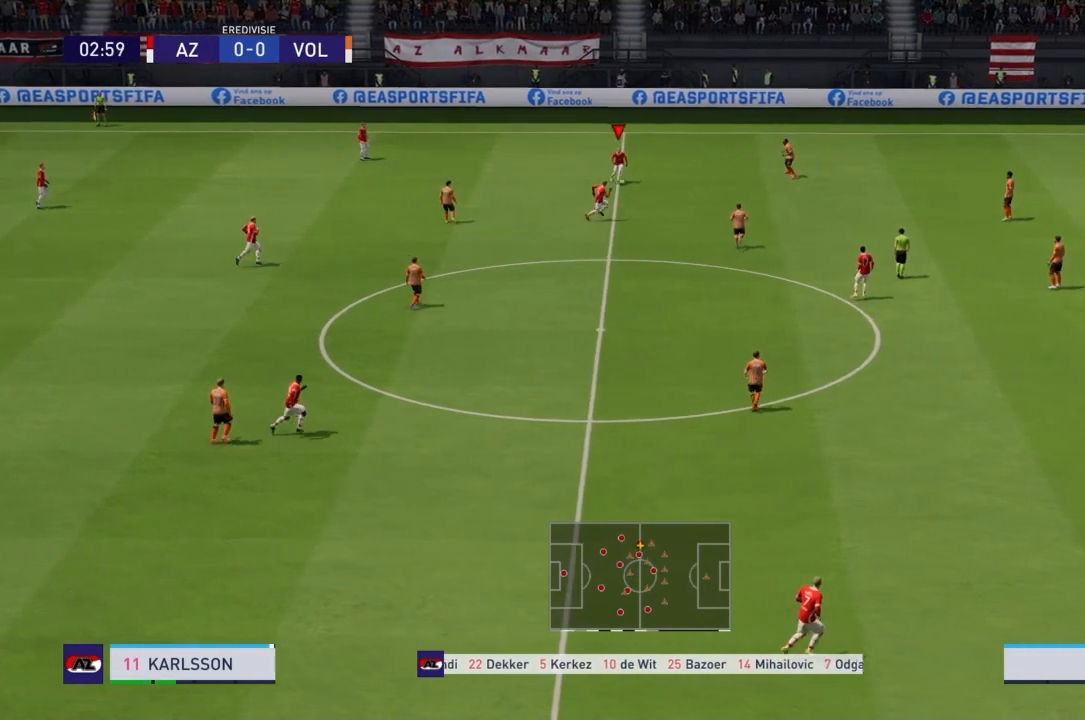
{"buttons": ["R2"], "left_stick": "down", "right_stick": "center", "events": [[166, "left_stick", "down"], [300, "R2", "down"]]}
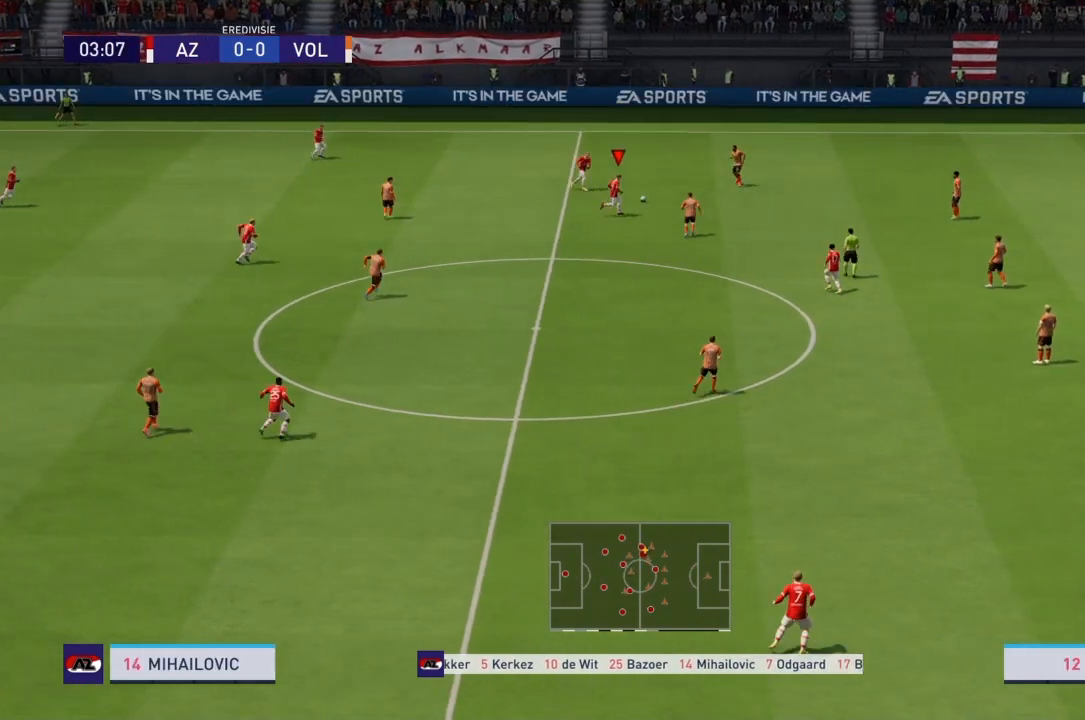
{"buttons": [], "left_stick": "left", "right_stick": "center", "events": [[100, "left_stick", "down-left"], [134, "R2", "up"], [234, "left_stick", "left"]]}